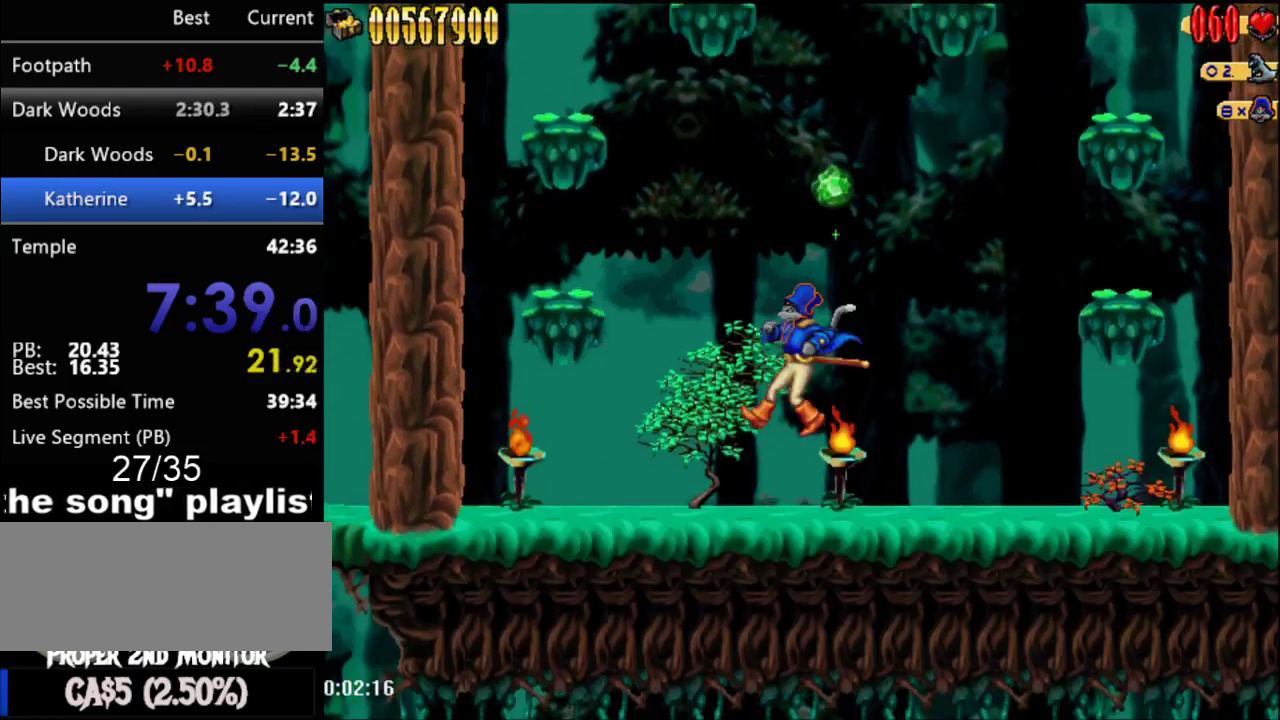
Gameplay with a controller (Nintendo layout); each line is a JSON object with the inputs held at the frame after it. "events" lists button and stick changes between this image and that frame as [ms after this image, input, new state], when the widget could be followed in between. Not read: L3 R3.
{"buttons": ["A"], "events": [[217, "A", "down"]]}
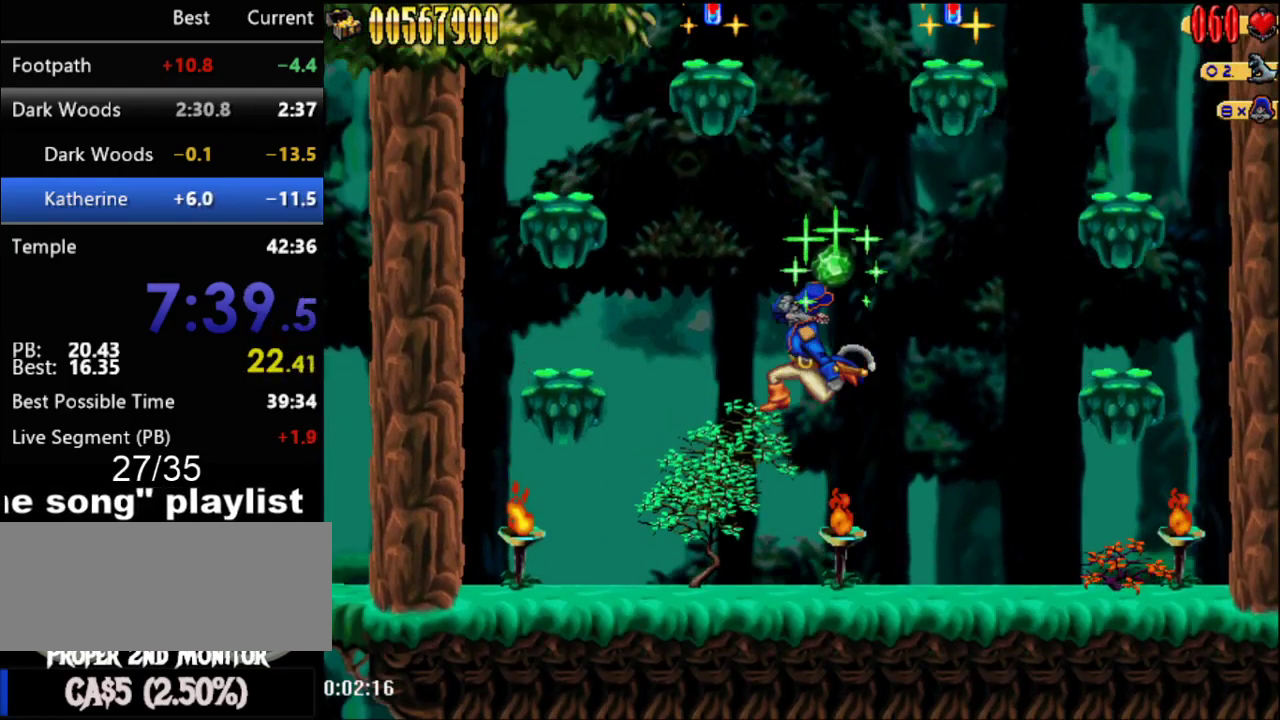
{"buttons": [], "events": [[83, "A", "up"]]}
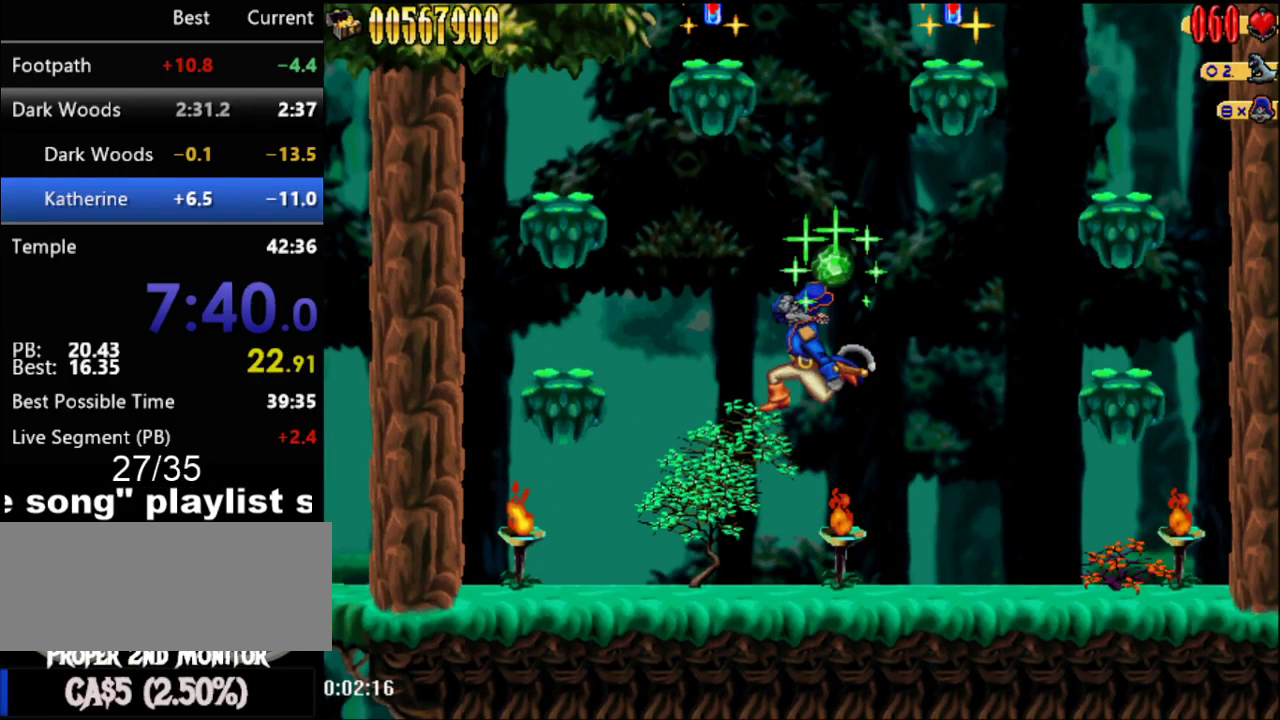
{"buttons": ["B"], "events": [[300, "B", "down"], [367, "B", "up"], [400, "A", "down"], [500, "A", "up"], [500, "B", "down"]]}
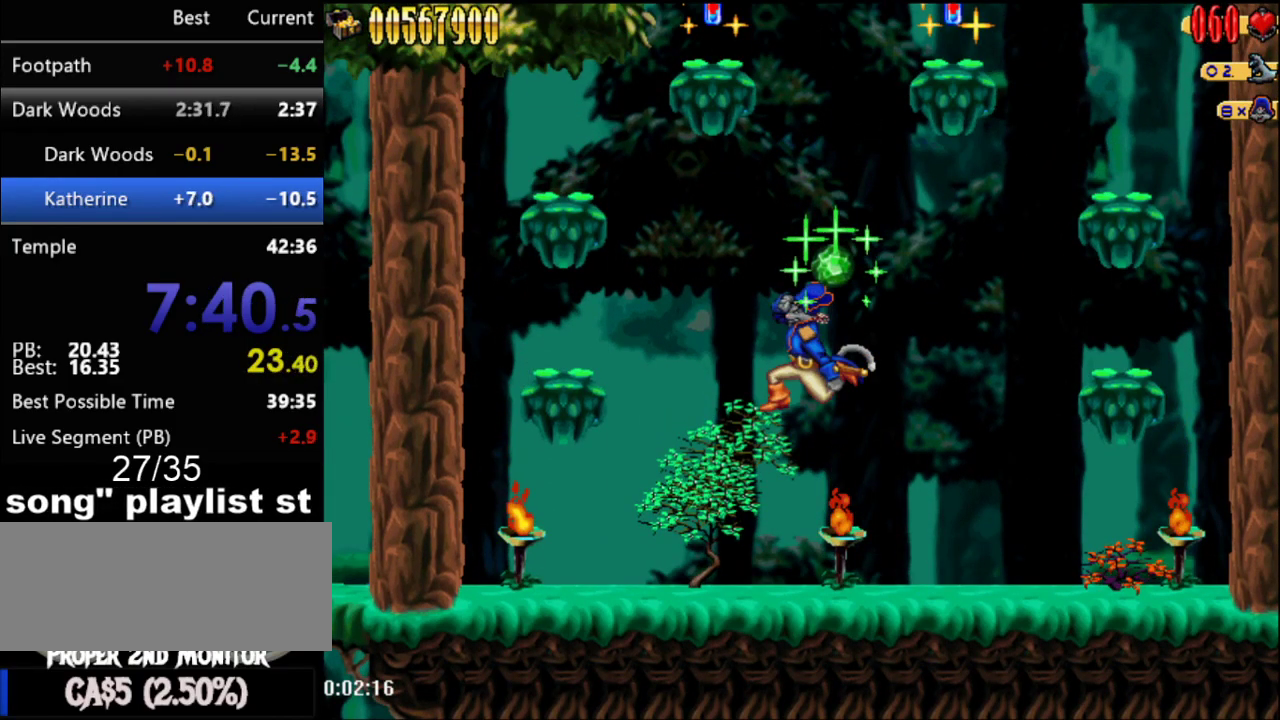
{"buttons": [], "events": [[83, "A", "down"], [83, "B", "up"], [183, "B", "down"], [217, "A", "up"], [283, "B", "up"], [300, "A", "down"], [400, "A", "up"], [400, "B", "down"], [467, "B", "up"]]}
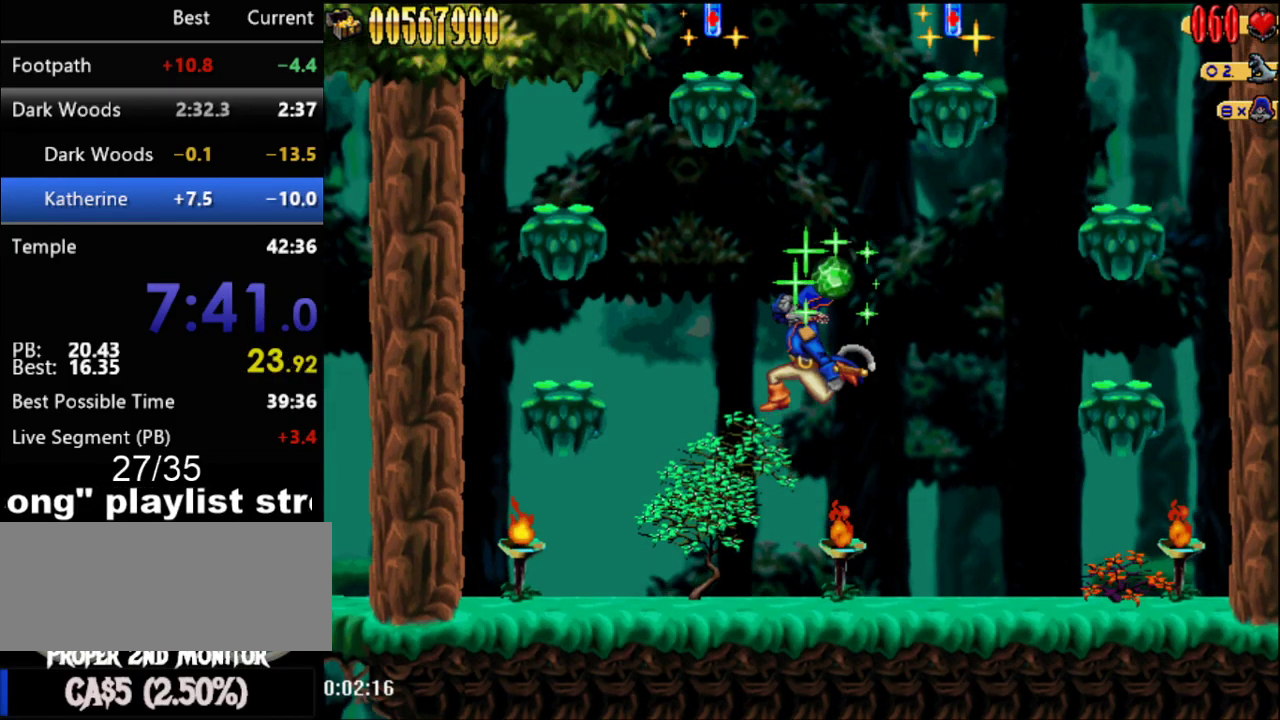
{"buttons": ["B"], "events": [[33, "A", "down"], [100, "A", "up"], [100, "B", "down"], [150, "B", "up"], [267, "B", "down"], [333, "B", "up"], [400, "A", "down"], [467, "A", "up"], [467, "B", "down"]]}
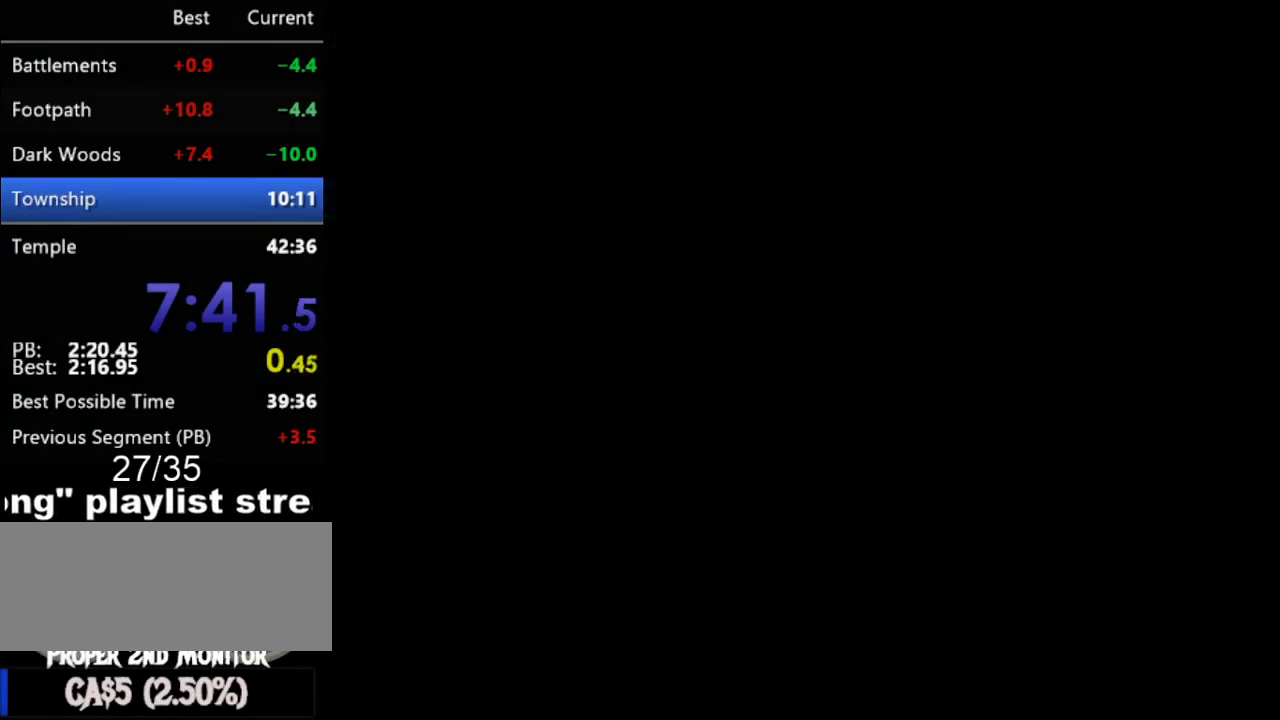
{"buttons": ["A"], "events": [[50, "B", "up"], [83, "A", "down"], [183, "A", "up"], [183, "B", "down"], [283, "A", "down"], [283, "B", "up"], [367, "B", "down"], [417, "A", "up"], [500, "A", "down"], [500, "B", "up"]]}
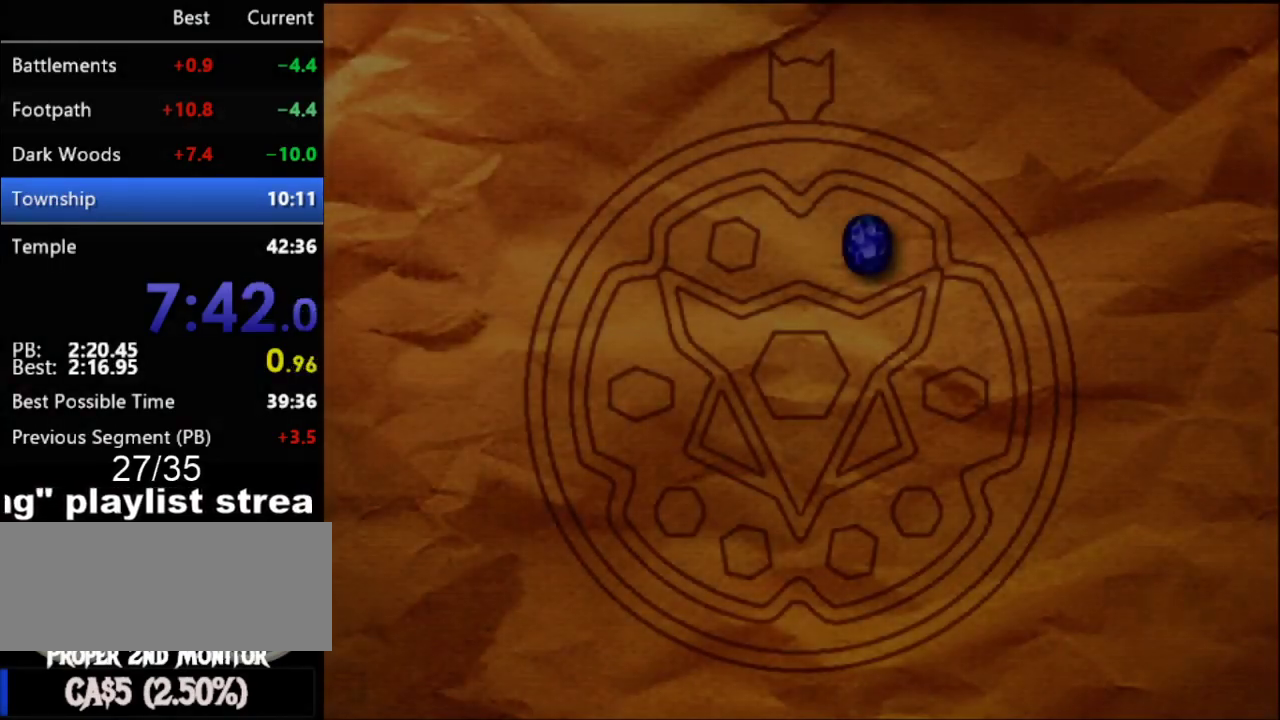
{"buttons": ["A", "B"], "events": [[100, "B", "down"], [133, "A", "up"], [183, "B", "up"], [217, "A", "down"], [283, "B", "down"], [317, "A", "up"], [367, "B", "up"], [400, "A", "down"], [483, "B", "down"]]}
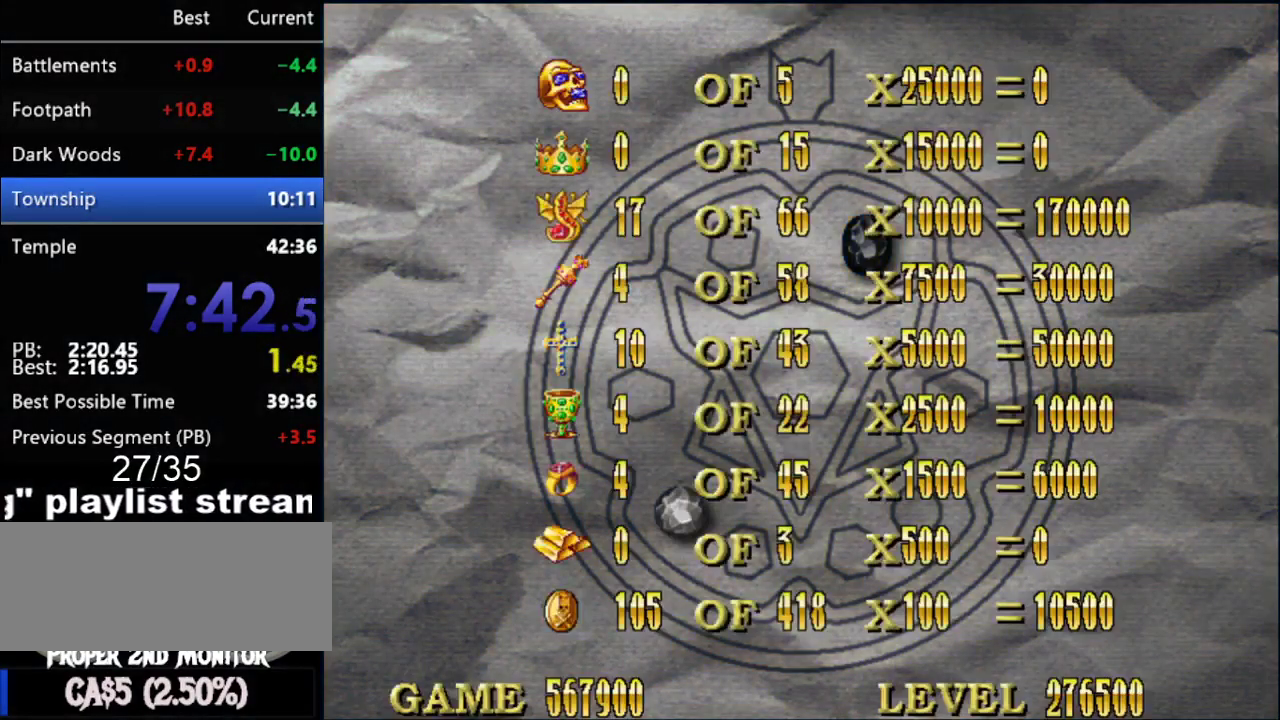
{"buttons": [], "events": [[17, "A", "up"], [50, "B", "up"], [117, "A", "down"], [217, "A", "up"], [217, "B", "down"], [267, "B", "up"], [300, "A", "down"], [400, "B", "down"], [433, "A", "up"], [483, "B", "up"]]}
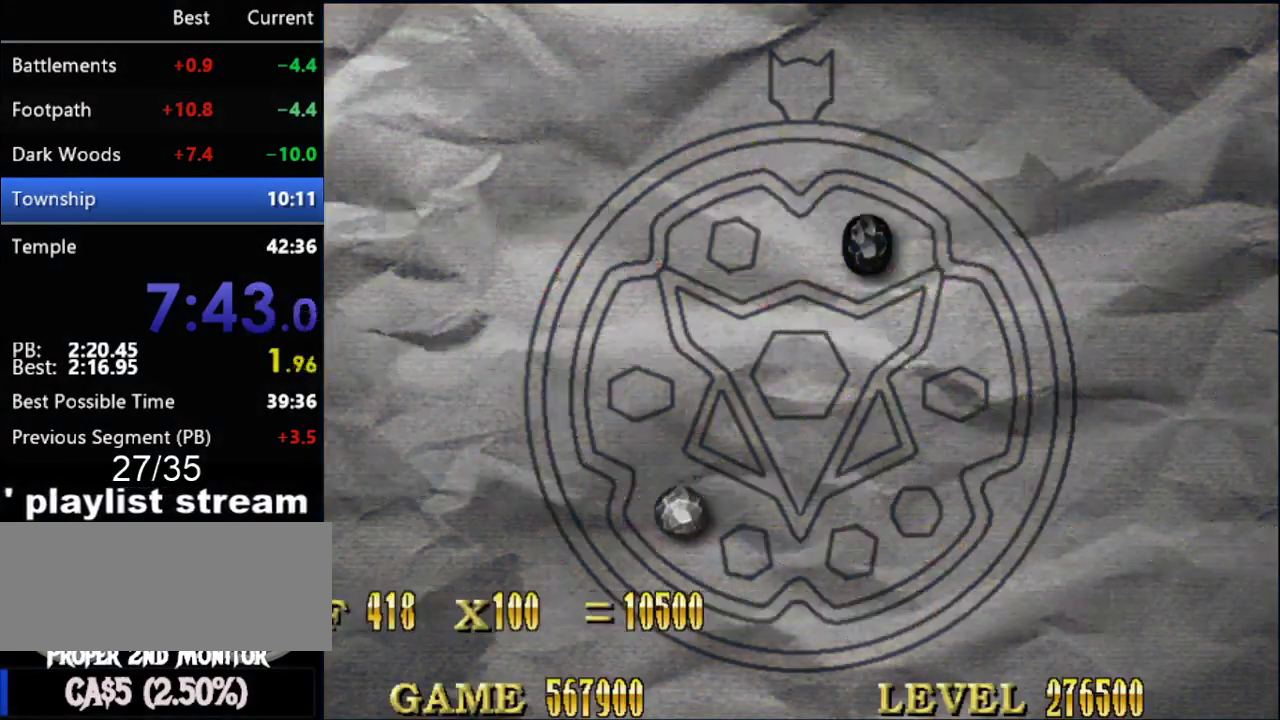
{"buttons": ["A"], "events": [[17, "A", "down"], [117, "A", "up"], [117, "B", "down"], [200, "A", "down"], [200, "B", "up"], [300, "B", "down"], [333, "A", "up"], [433, "A", "down"], [433, "B", "up"]]}
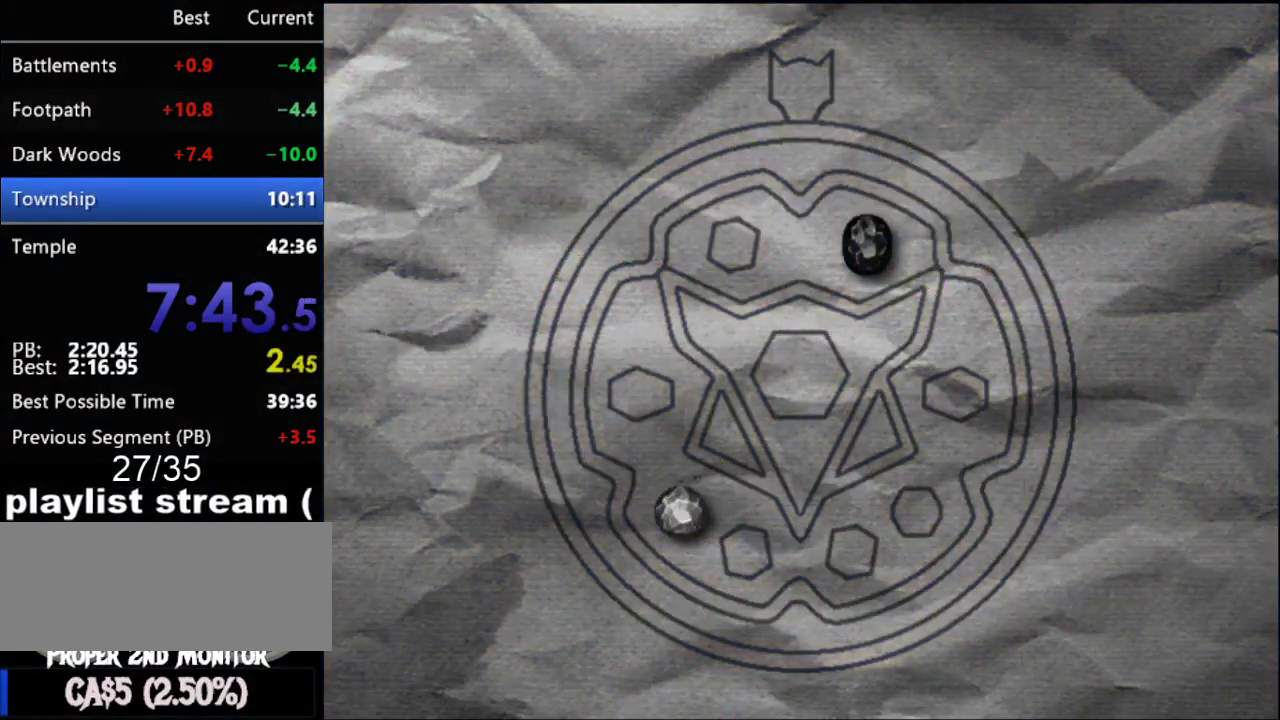
{"buttons": ["B"], "events": [[50, "A", "up"], [50, "B", "down"], [150, "A", "down"], [150, "B", "up"], [267, "A", "up"], [267, "B", "down"], [367, "B", "up"], [400, "A", "down"], [467, "B", "down"], [483, "A", "up"]]}
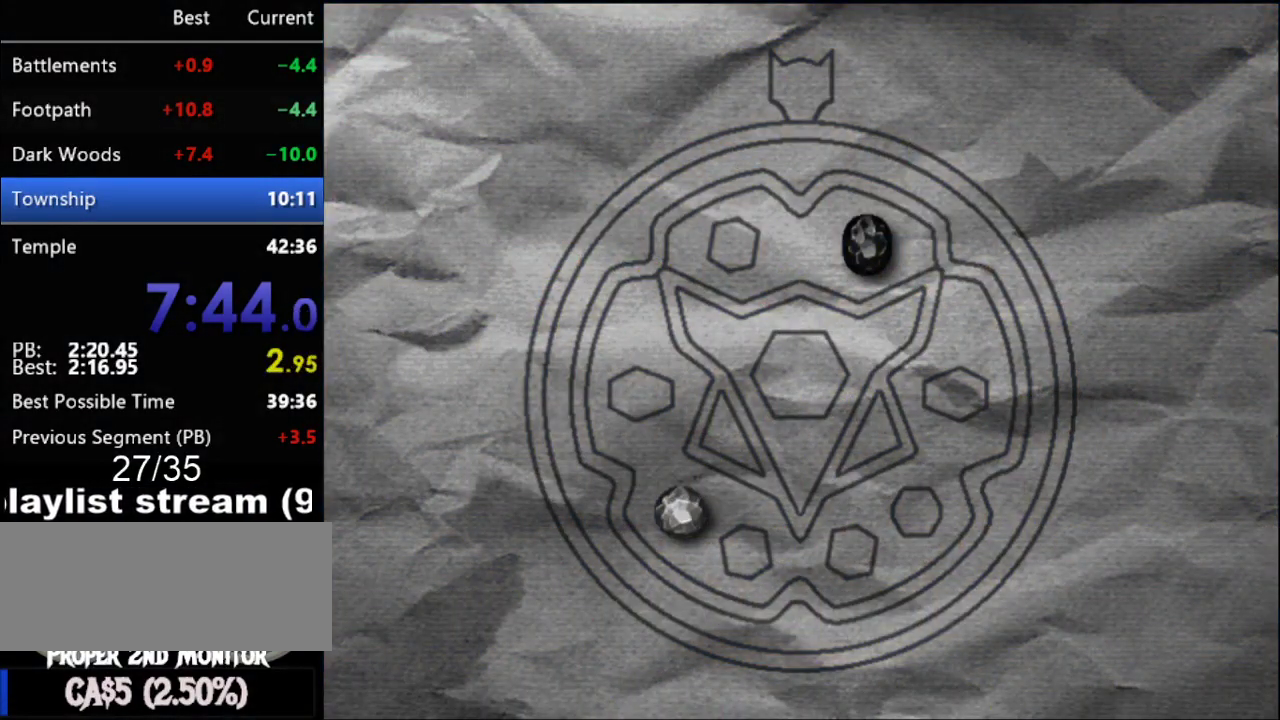
{"buttons": [], "events": [[50, "B", "up"]]}
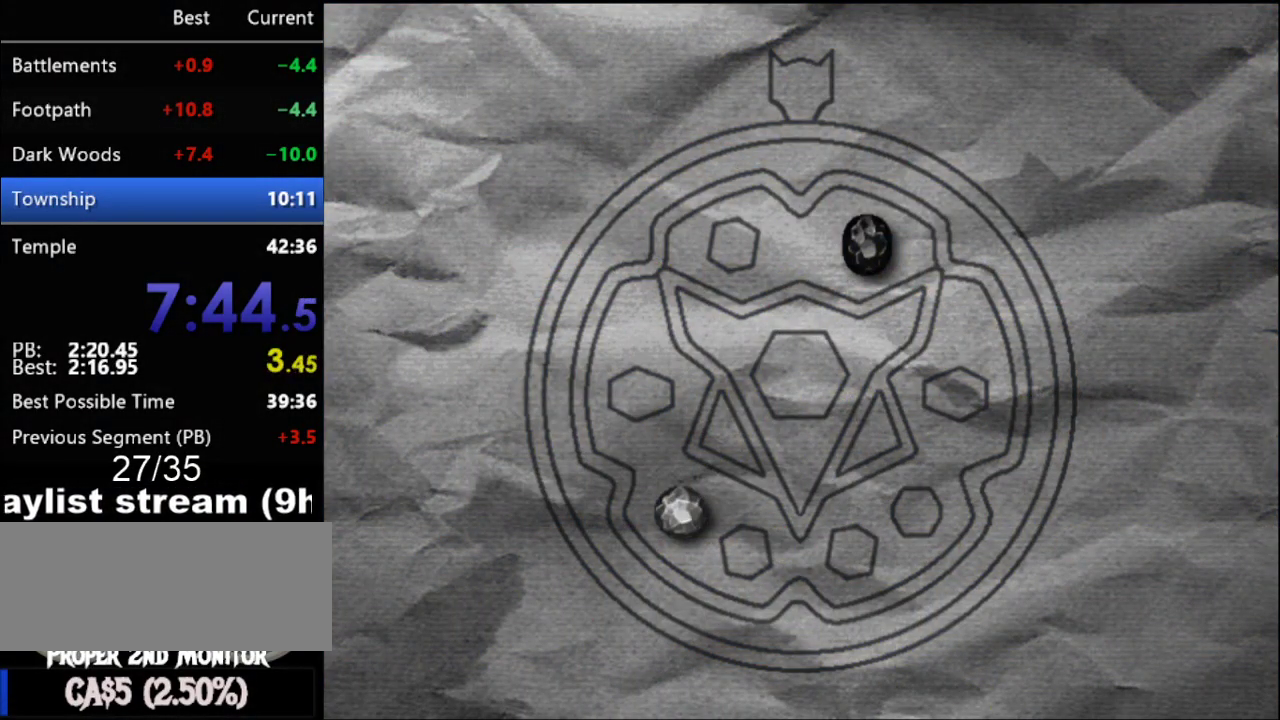
{"buttons": [], "events": []}
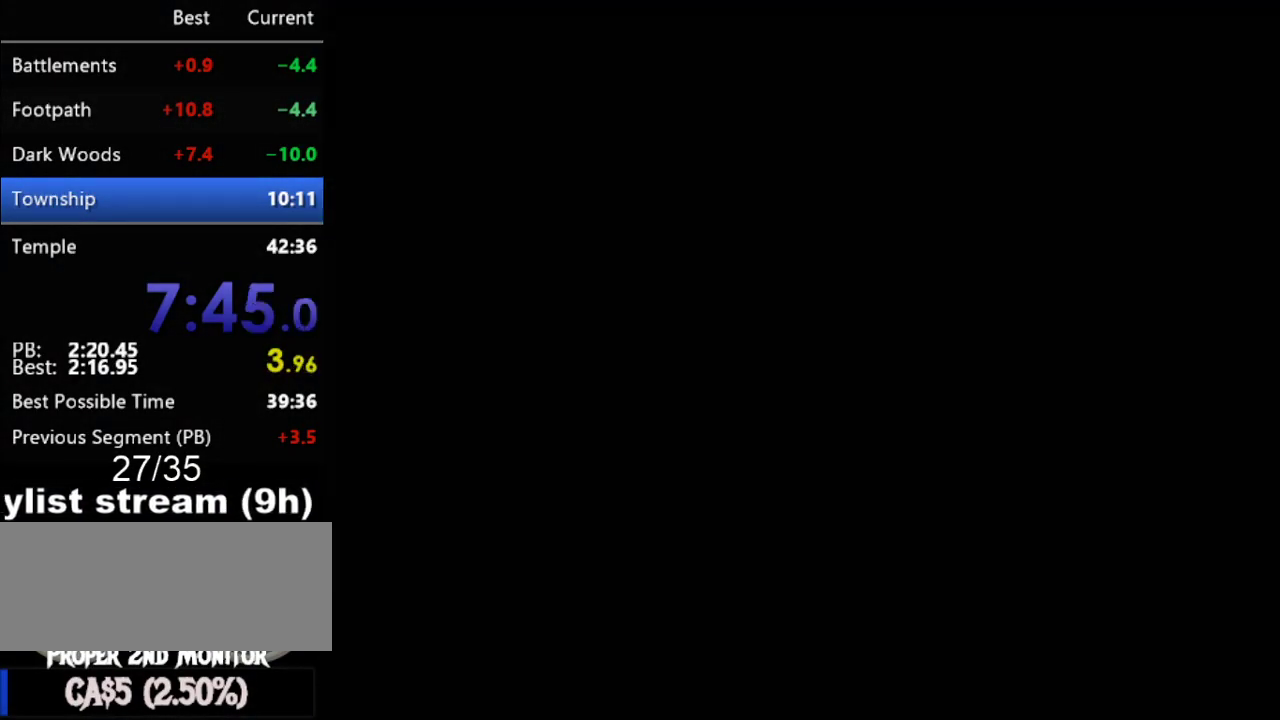
{"buttons": [], "events": []}
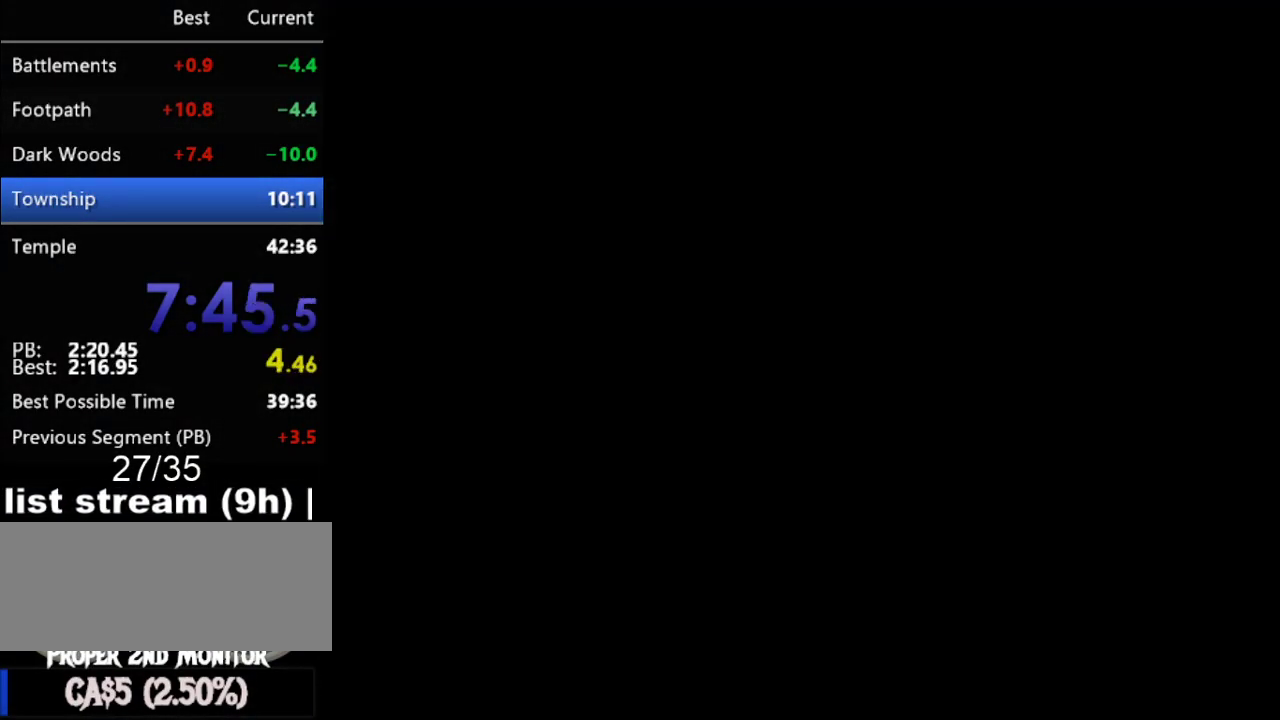
{"buttons": [], "events": []}
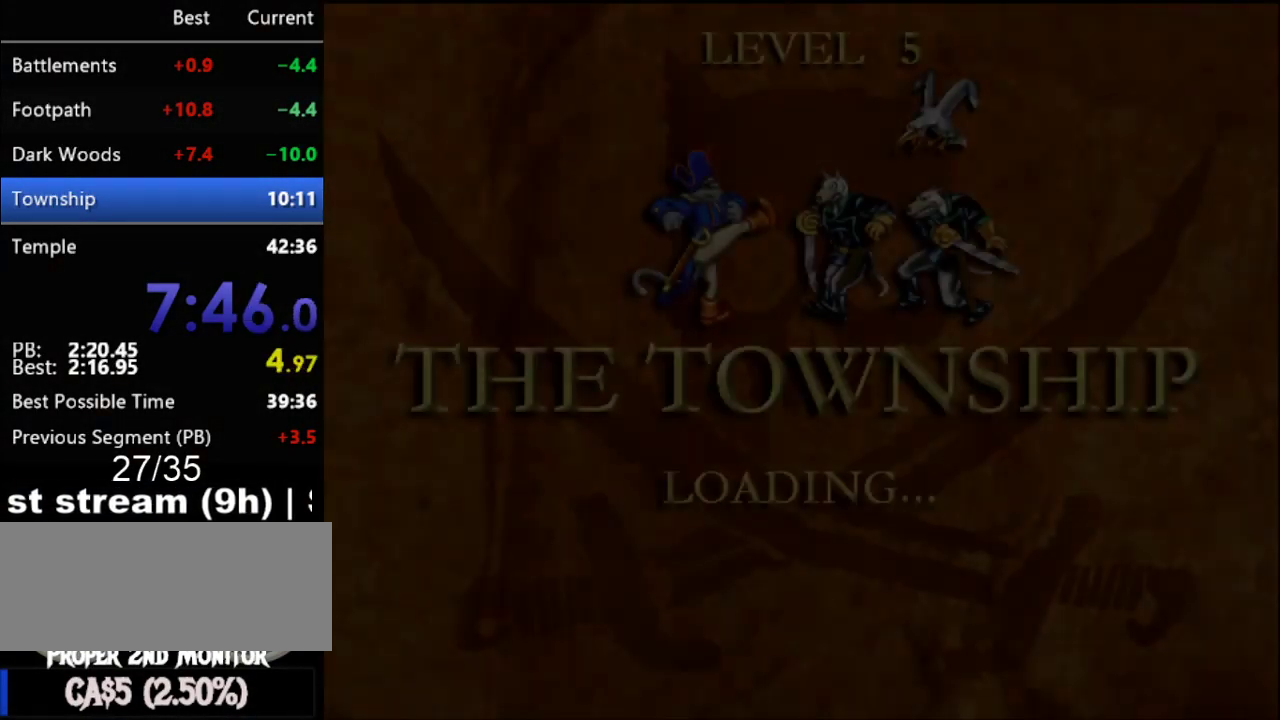
{"buttons": [], "events": []}
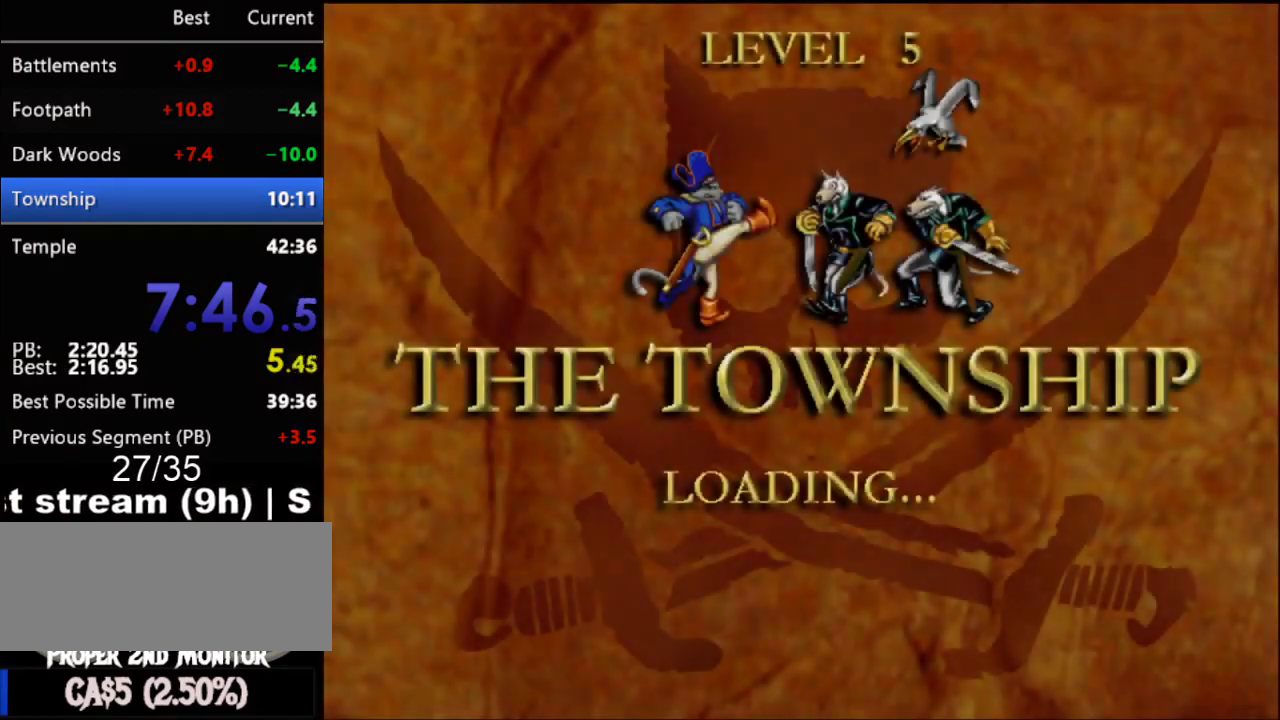
{"buttons": [], "events": []}
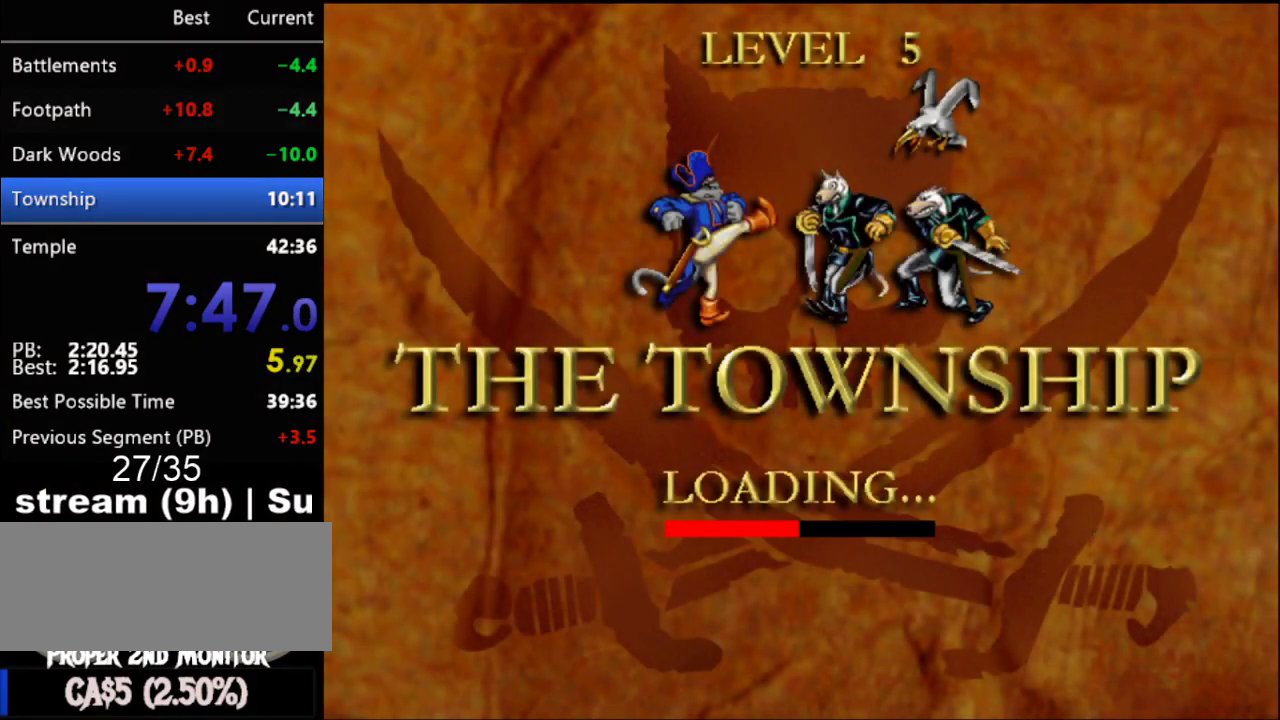
{"buttons": [], "events": []}
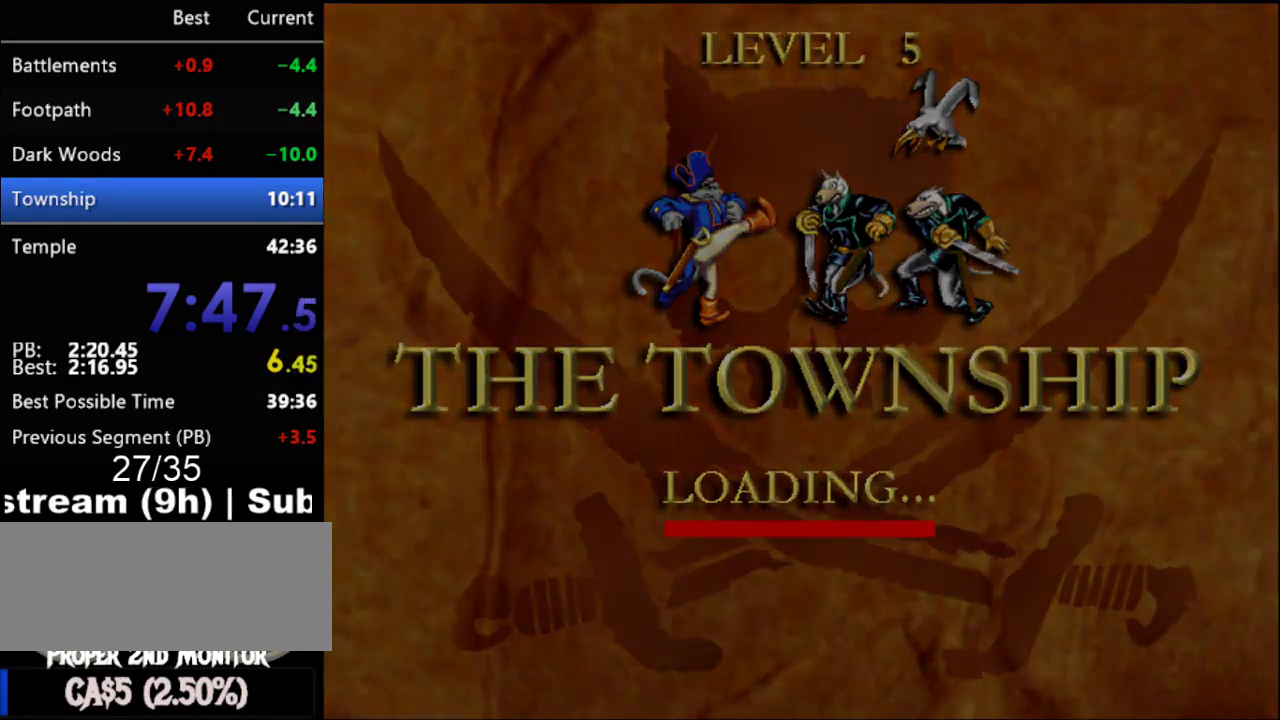
{"buttons": [], "events": []}
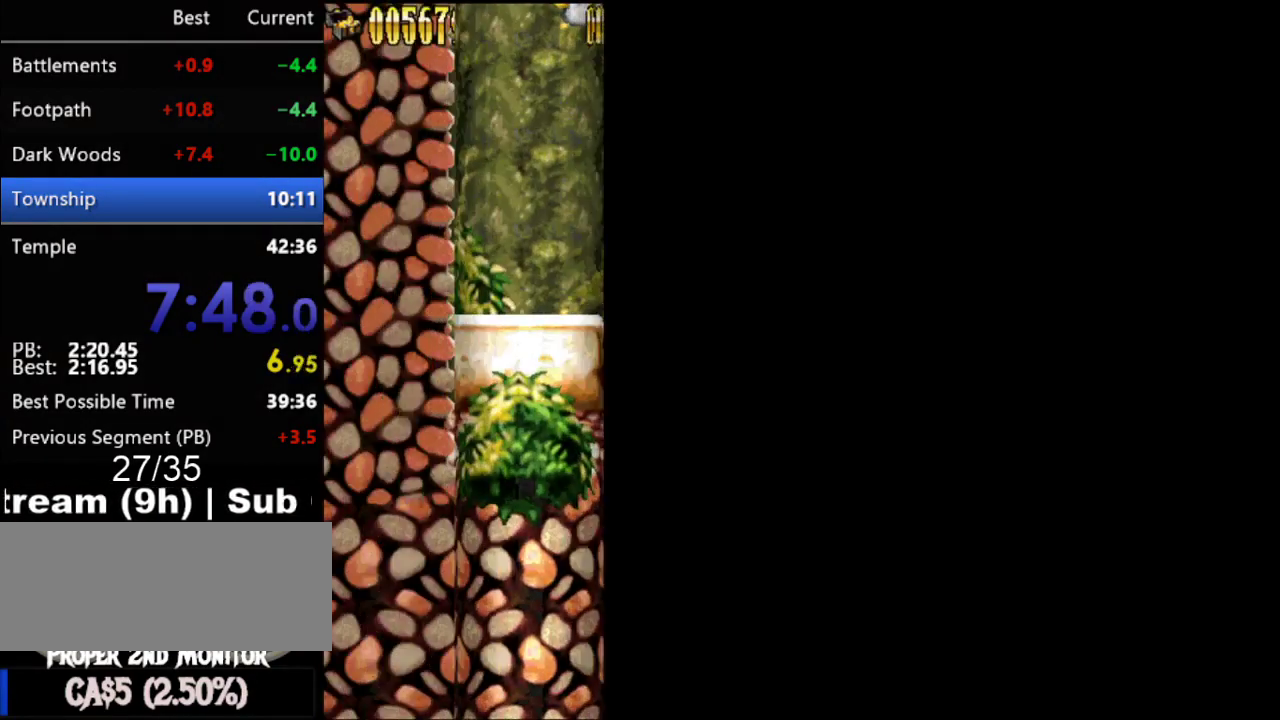
{"buttons": ["DPAD_RIGHT"], "events": [[83, "DPAD_RIGHT", "down"]]}
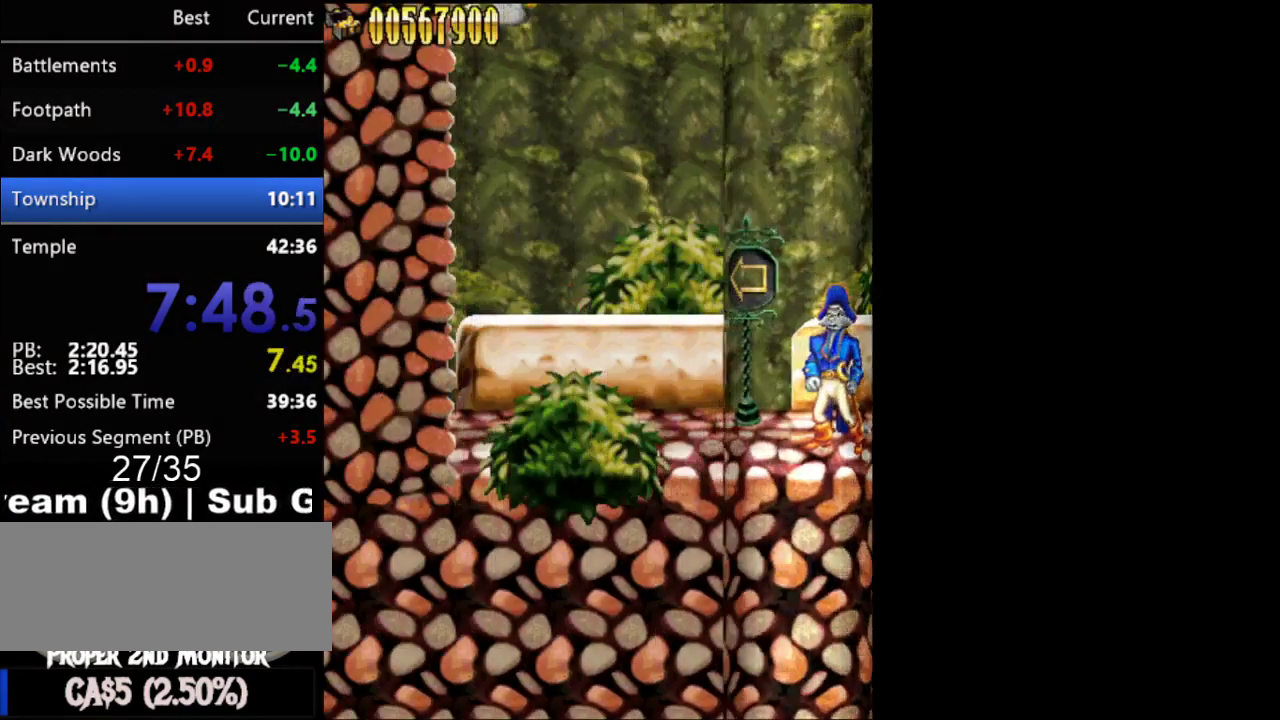
{"buttons": ["DPAD_RIGHT"], "events": []}
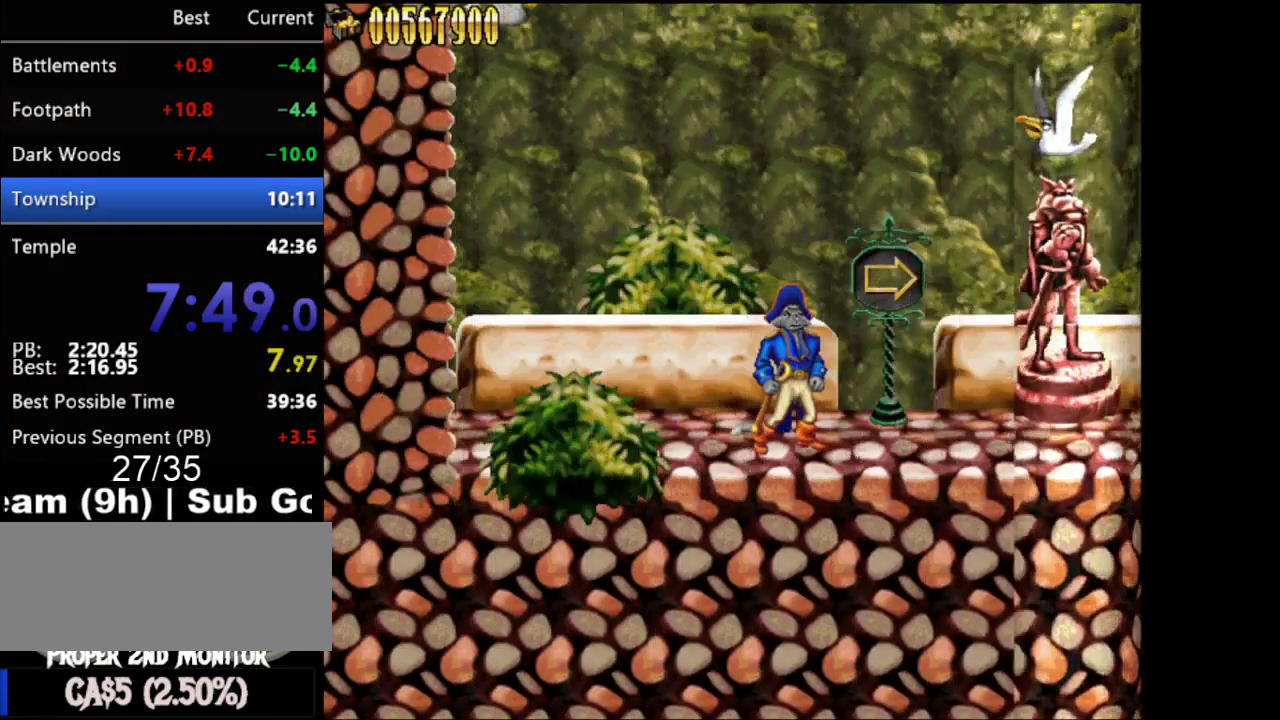
{"buttons": ["DPAD_RIGHT"], "events": []}
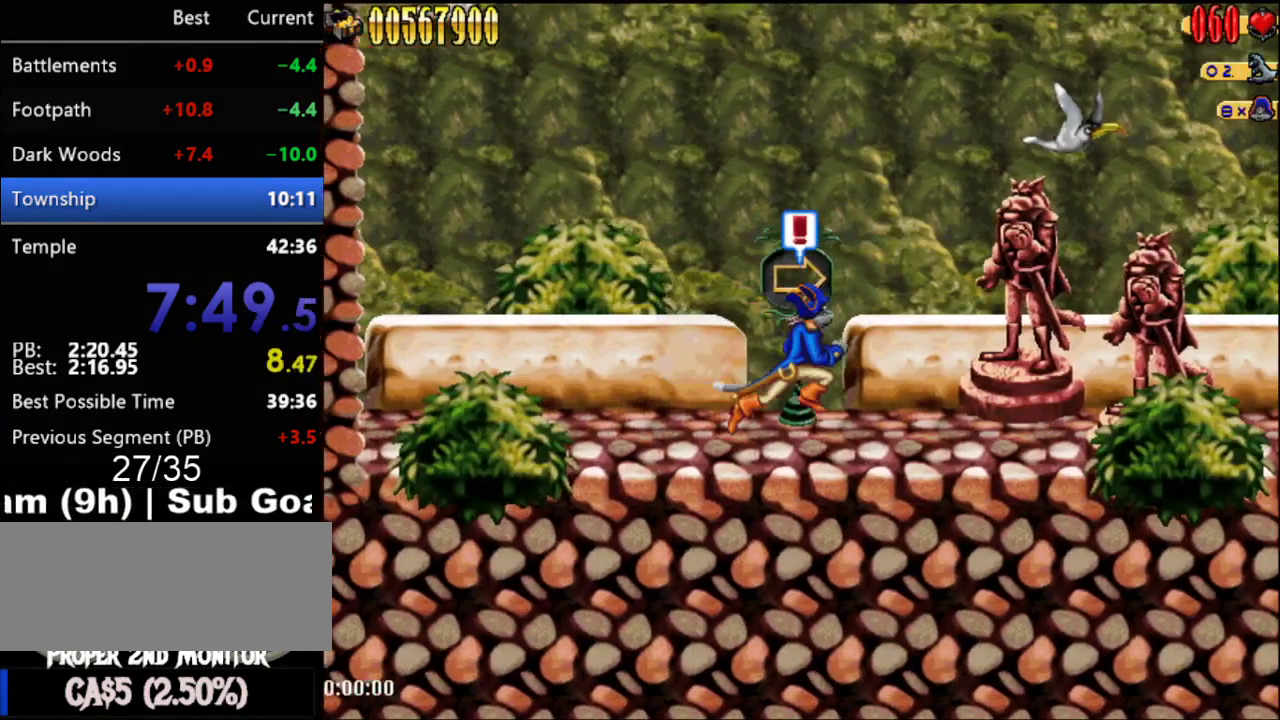
{"buttons": ["DPAD_RIGHT"], "events": []}
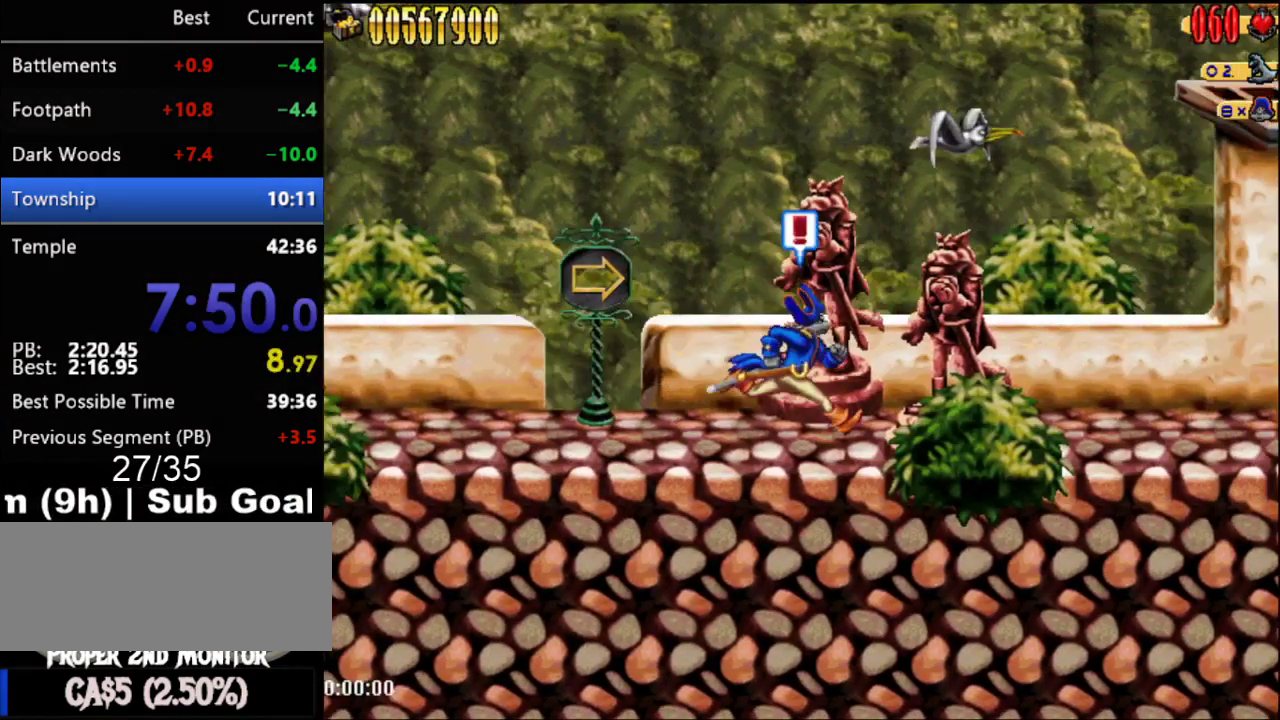
{"buttons": ["DPAD_RIGHT"], "events": []}
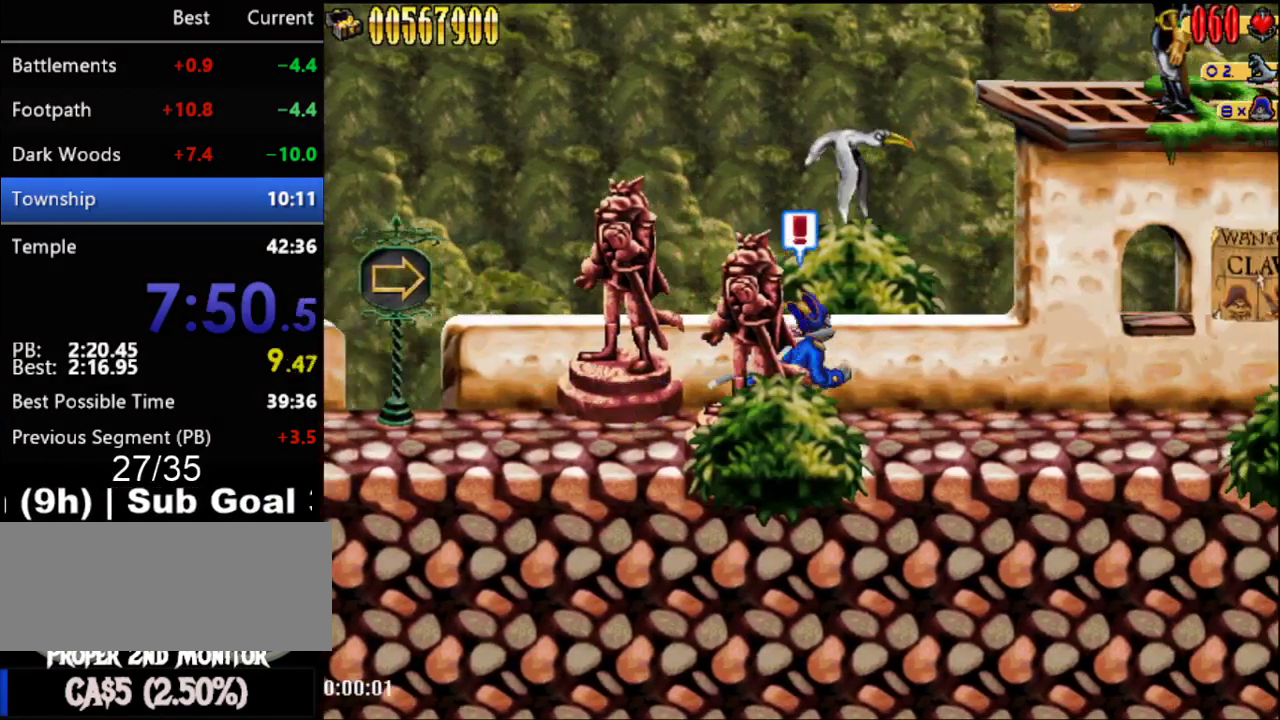
{"buttons": ["DPAD_RIGHT"], "events": []}
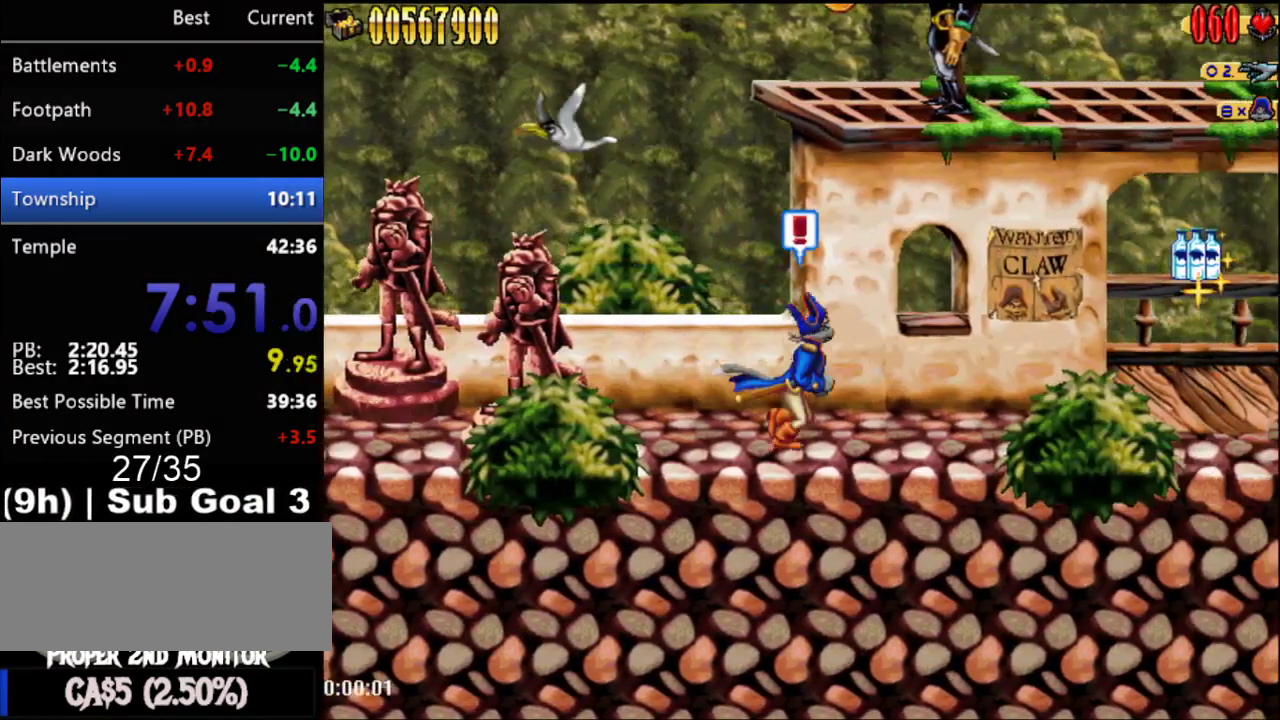
{"buttons": ["DPAD_RIGHT"], "events": []}
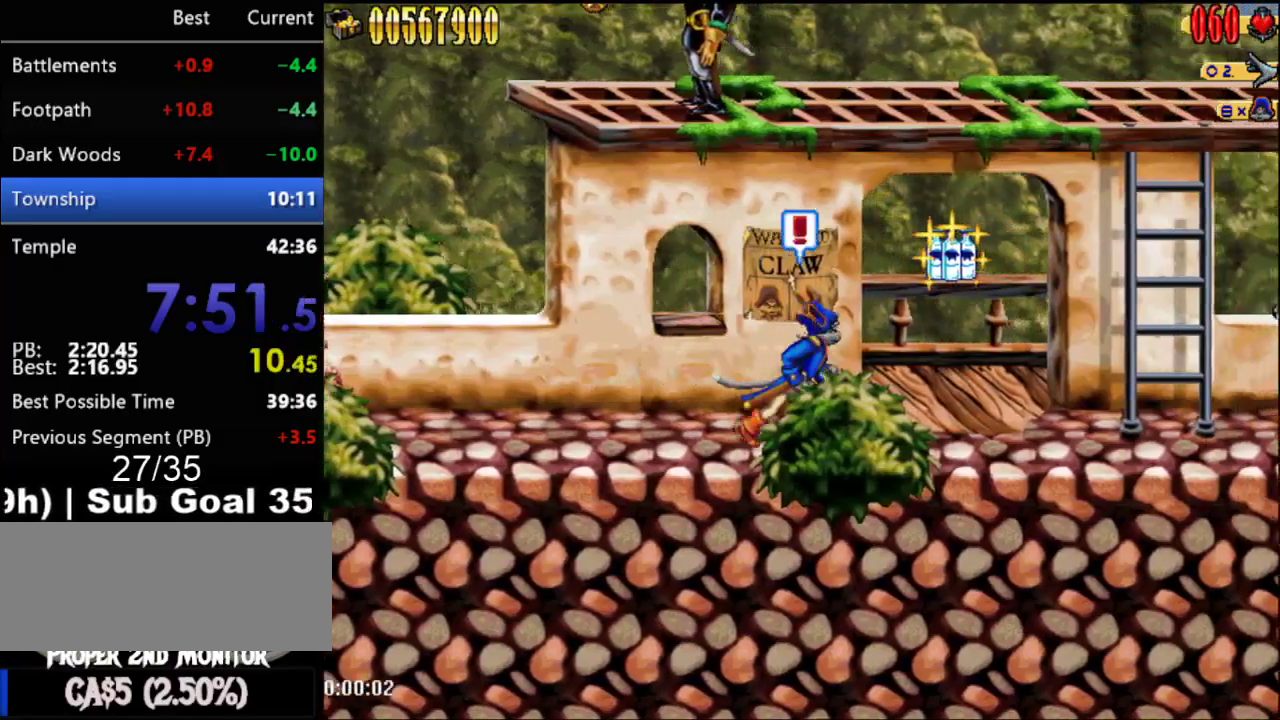
{"buttons": ["DPAD_RIGHT"], "events": []}
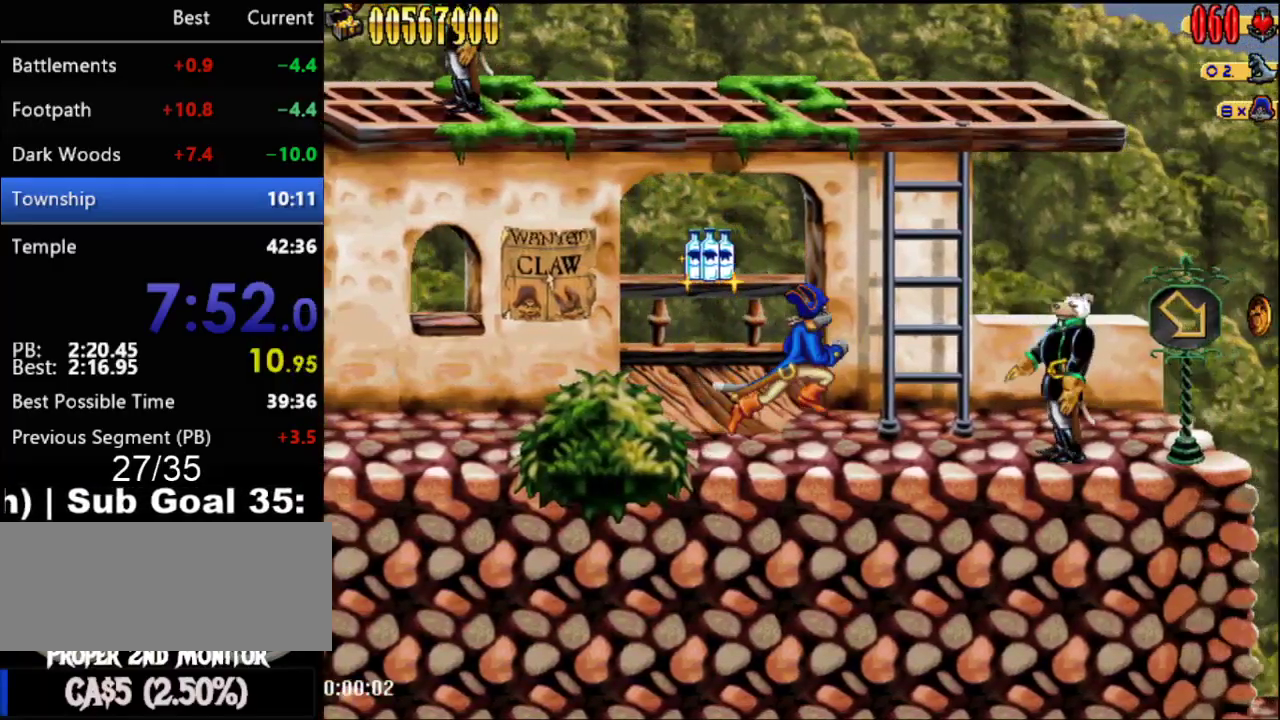
{"buttons": ["DPAD_RIGHT"], "events": [[233, "A", "down"], [433, "A", "up"]]}
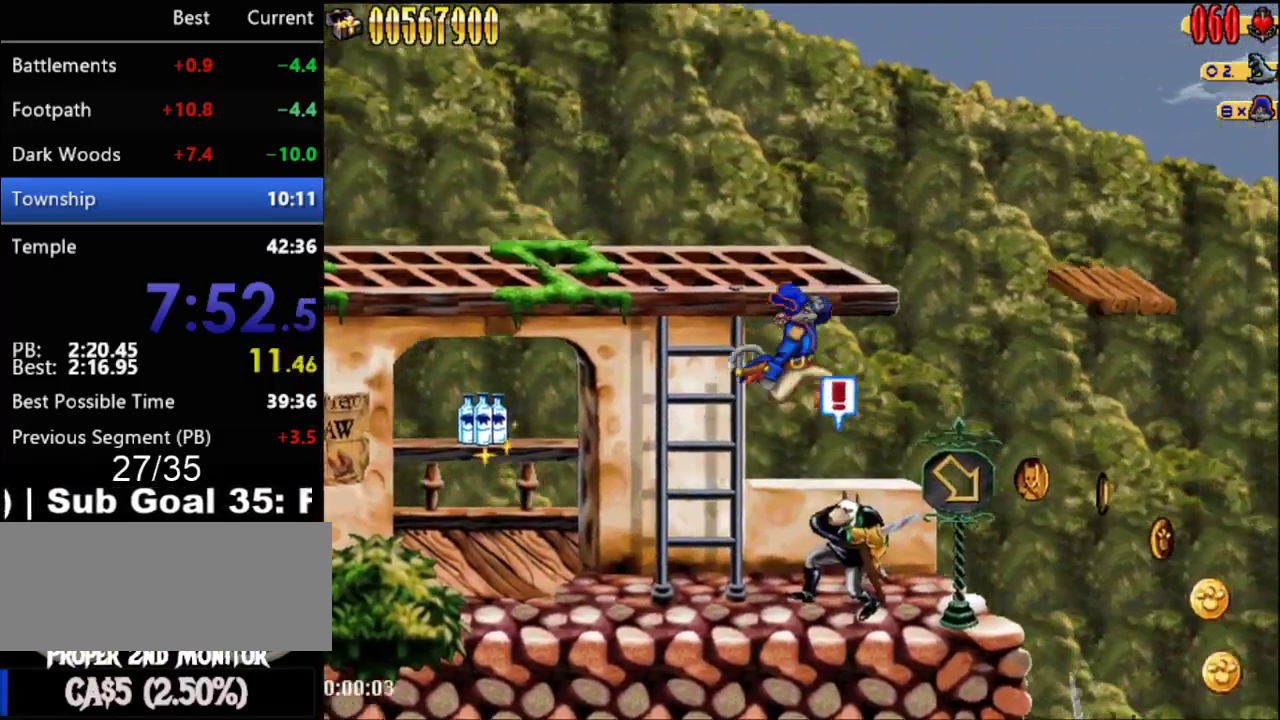
{"buttons": ["DPAD_RIGHT"], "events": []}
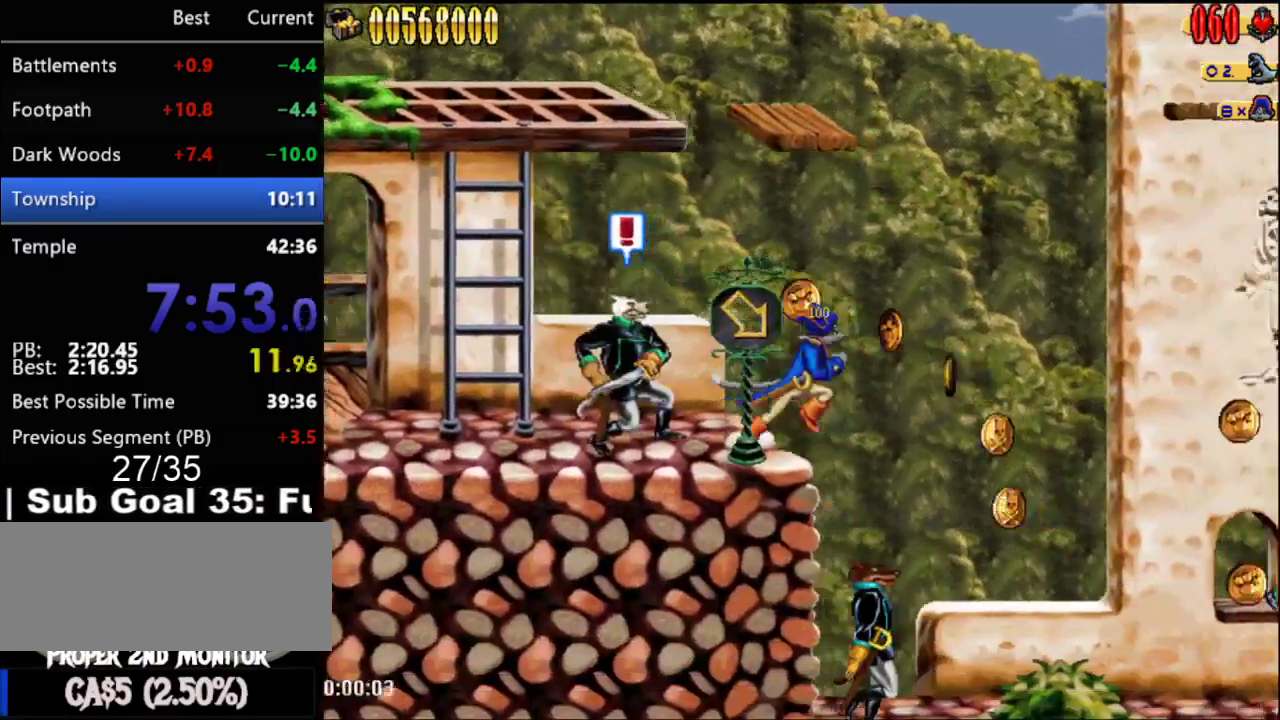
{"buttons": ["DPAD_RIGHT"], "events": [[17, "A", "down"], [150, "A", "up"]]}
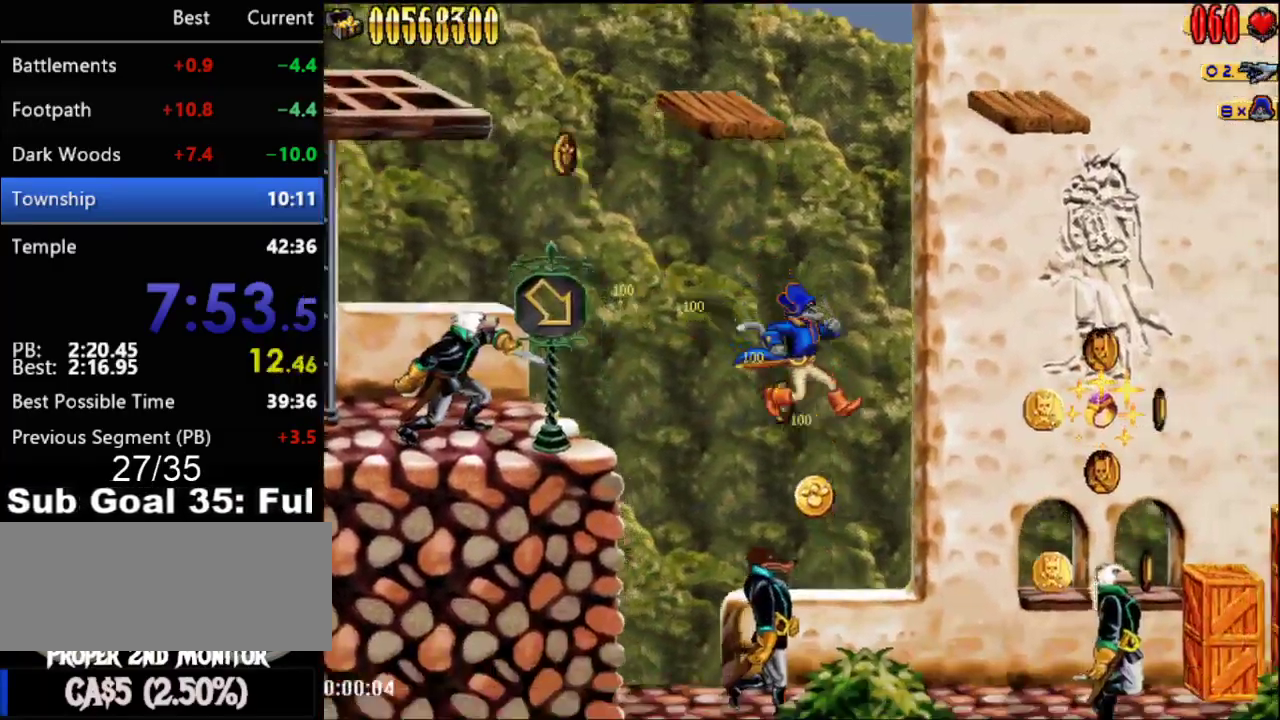
{"buttons": ["A", "DPAD_RIGHT"], "events": [[467, "A", "down"]]}
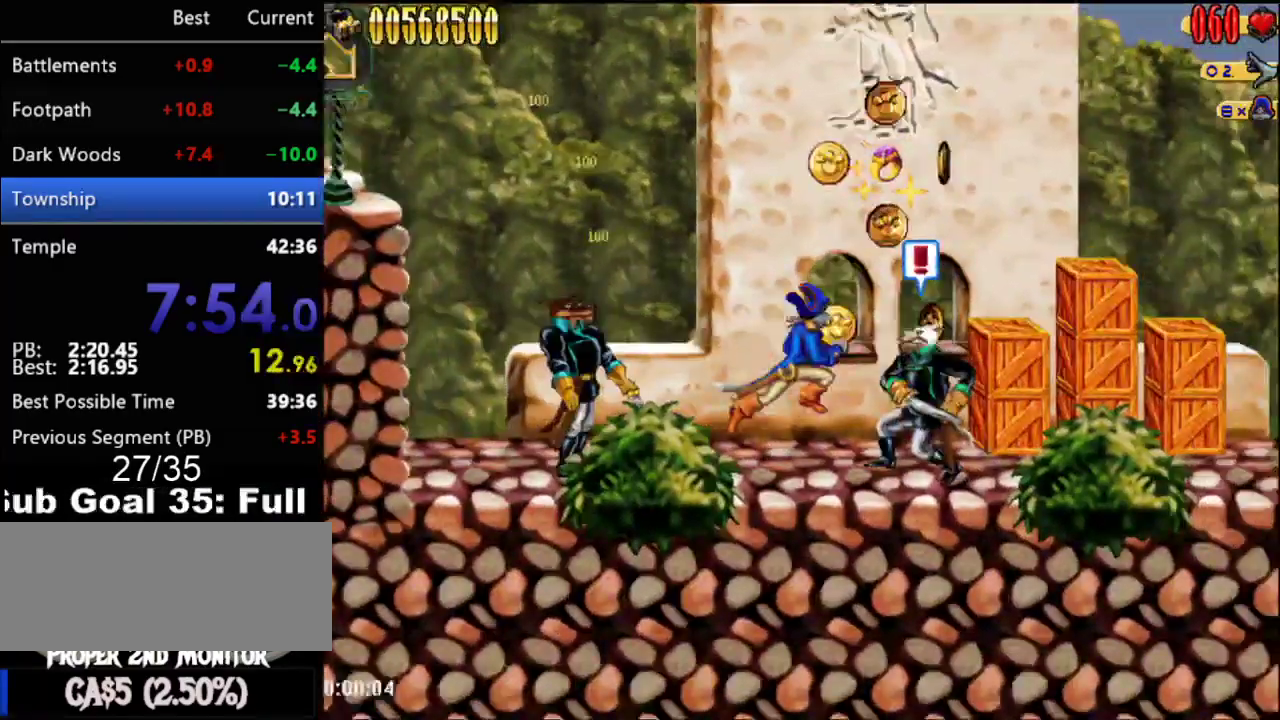
{"buttons": ["R1", "DPAD_RIGHT"], "events": [[400, "R1", "down"], [483, "A", "up"]]}